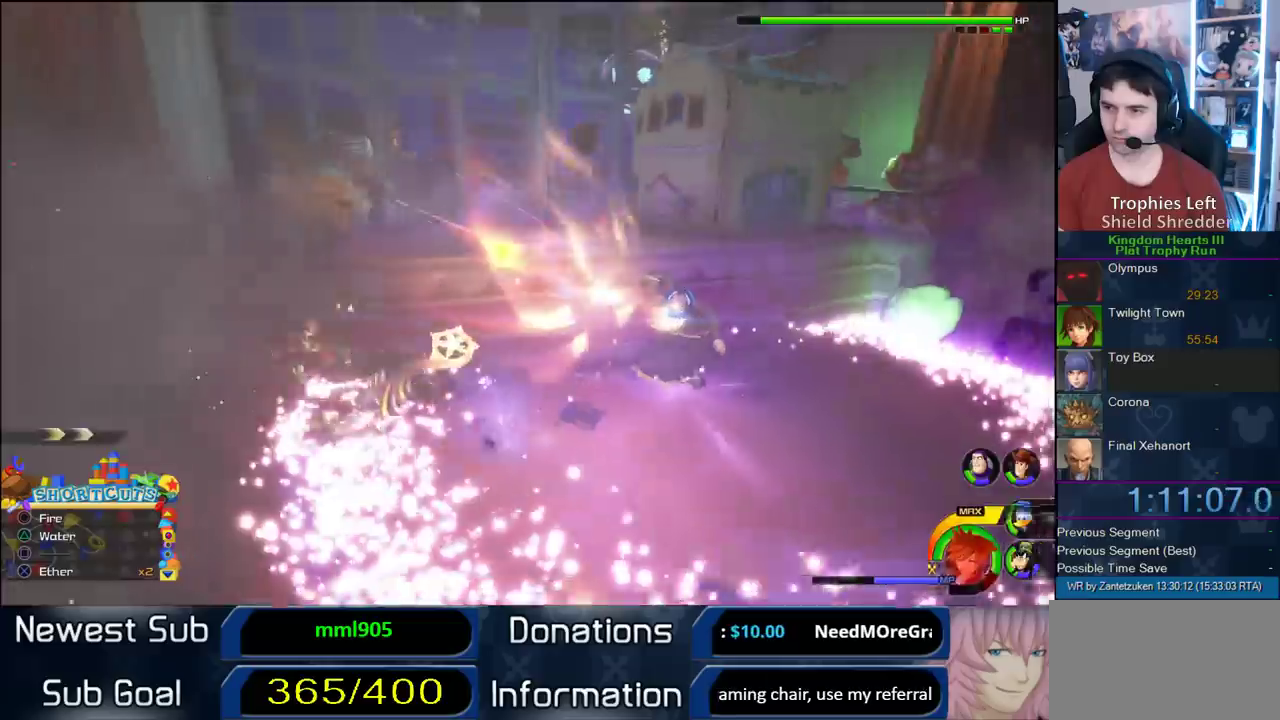
Gameplay with a controller (PlayStation layout); each line is a JSON object with the inputs held at the frame after it. "events" lists button and stick changes between this image and that frame as [ms after this image, input, new state], when the widget could be followed in between. Not read: L2 R2.
{"buttons": ["CROSS"], "left_stick": "up", "right_stick": "center", "events": [[167, "left_stick", "up"], [217, "CROSS", "up"], [300, "CROSS", "down"], [383, "CROSS", "up"], [467, "CROSS", "down"]]}
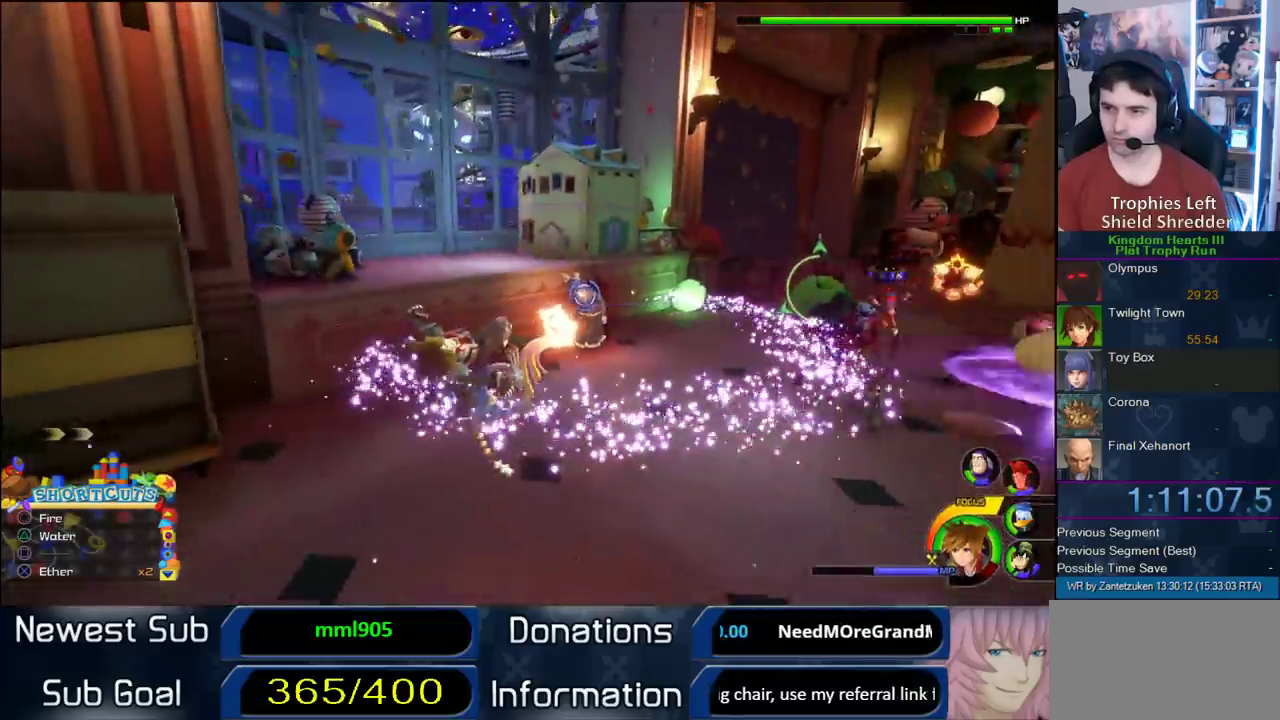
{"buttons": ["SQUARE"], "left_stick": "up", "right_stick": "center", "events": [[133, "CROSS", "up"], [217, "SQUARE", "down"]]}
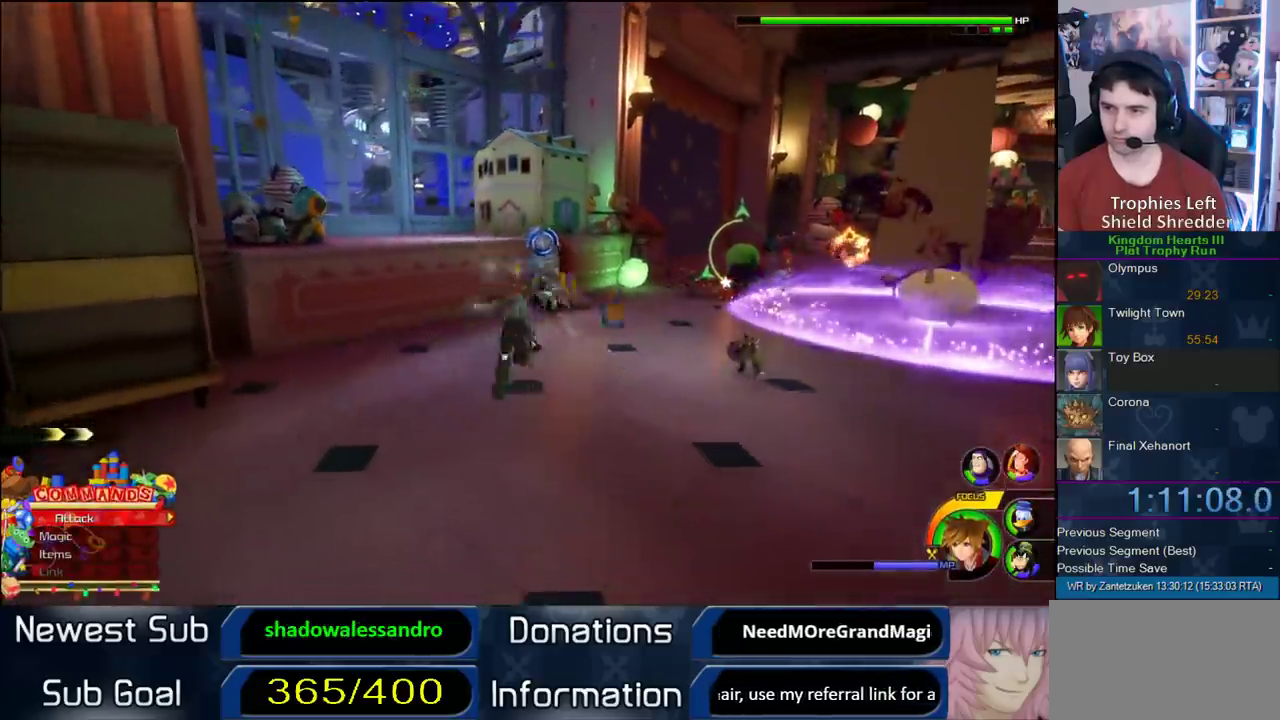
{"buttons": ["CROSS"], "left_stick": "up", "right_stick": "center", "events": [[33, "SQUARE", "up"], [417, "CROSS", "down"]]}
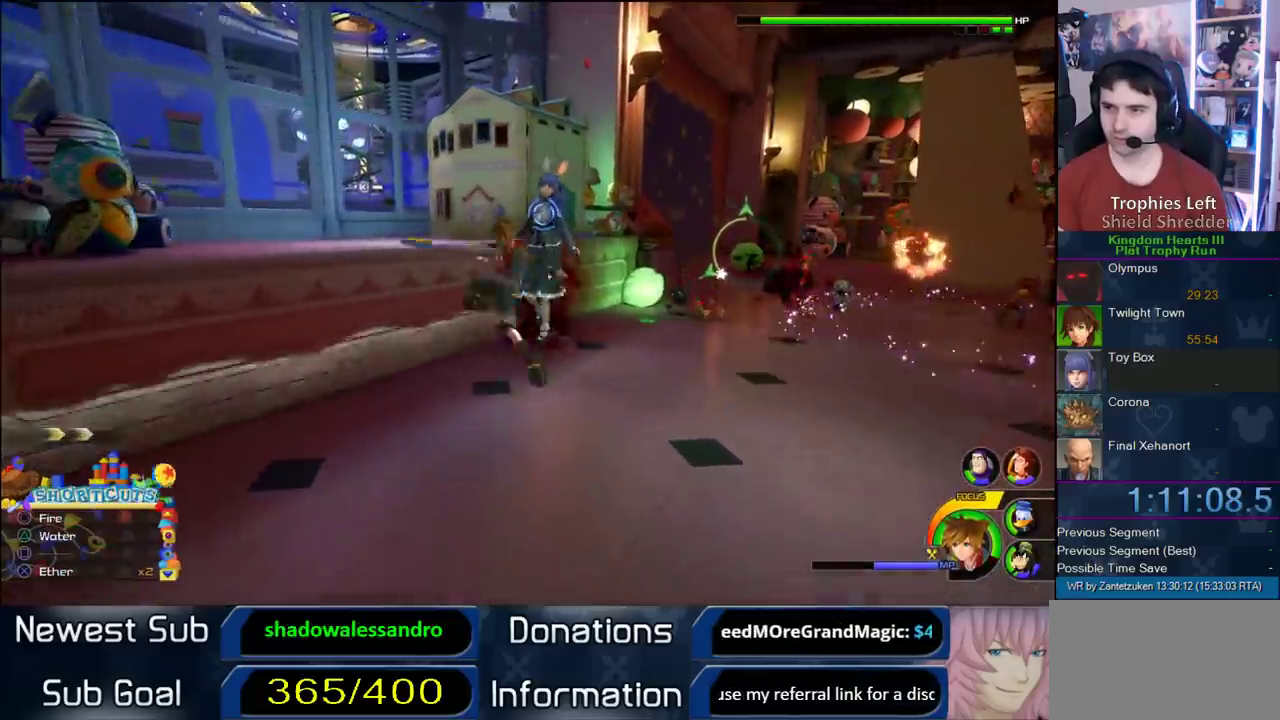
{"buttons": [], "left_stick": "center", "right_stick": "center", "events": [[117, "CROSS", "up"], [117, "left_stick", "up-right"], [200, "CROSS", "down"], [433, "left_stick", "center"], [483, "CROSS", "up"]]}
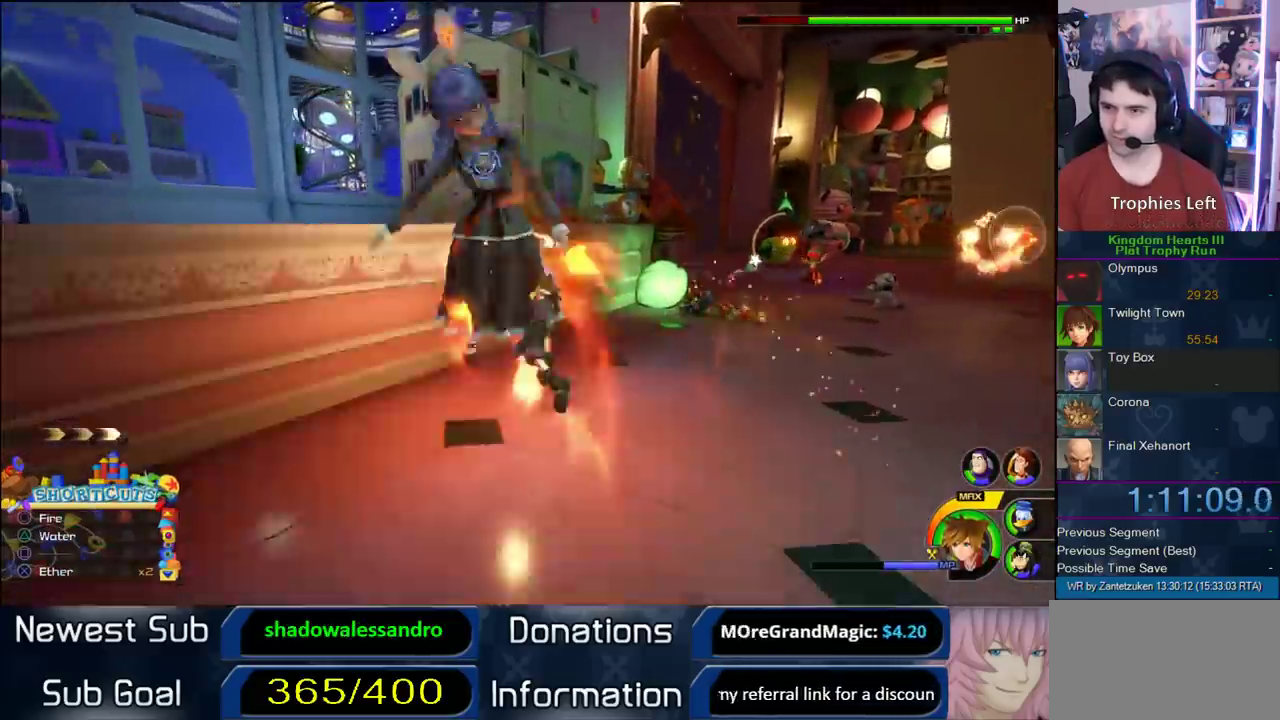
{"buttons": [], "left_stick": "down-left", "right_stick": "center", "events": [[50, "CROSS", "down"], [100, "CROSS", "up"], [150, "CROSS", "down"], [150, "left_stick", "down"], [283, "CROSS", "up"], [283, "left_stick", "down-left"], [433, "CROSS", "down"], [500, "CROSS", "up"]]}
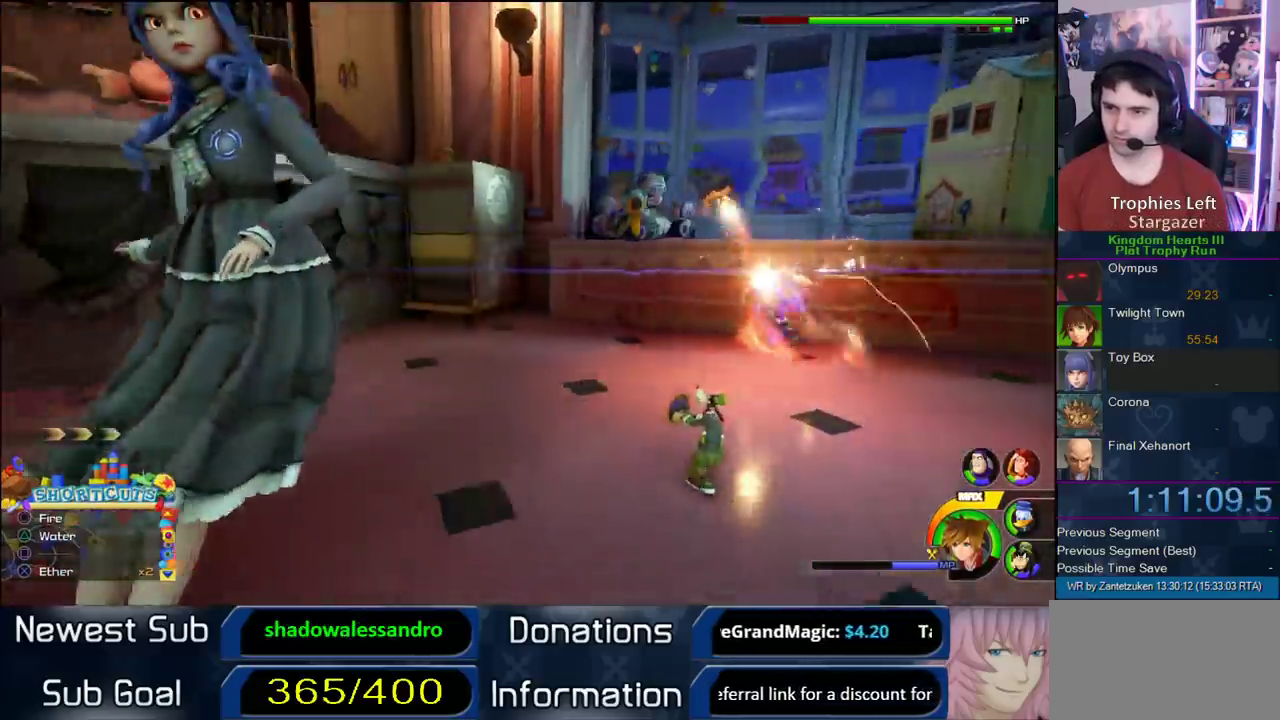
{"buttons": [], "left_stick": "down-left", "right_stick": "center", "events": [[100, "CROSS", "down"], [200, "CROSS", "up"]]}
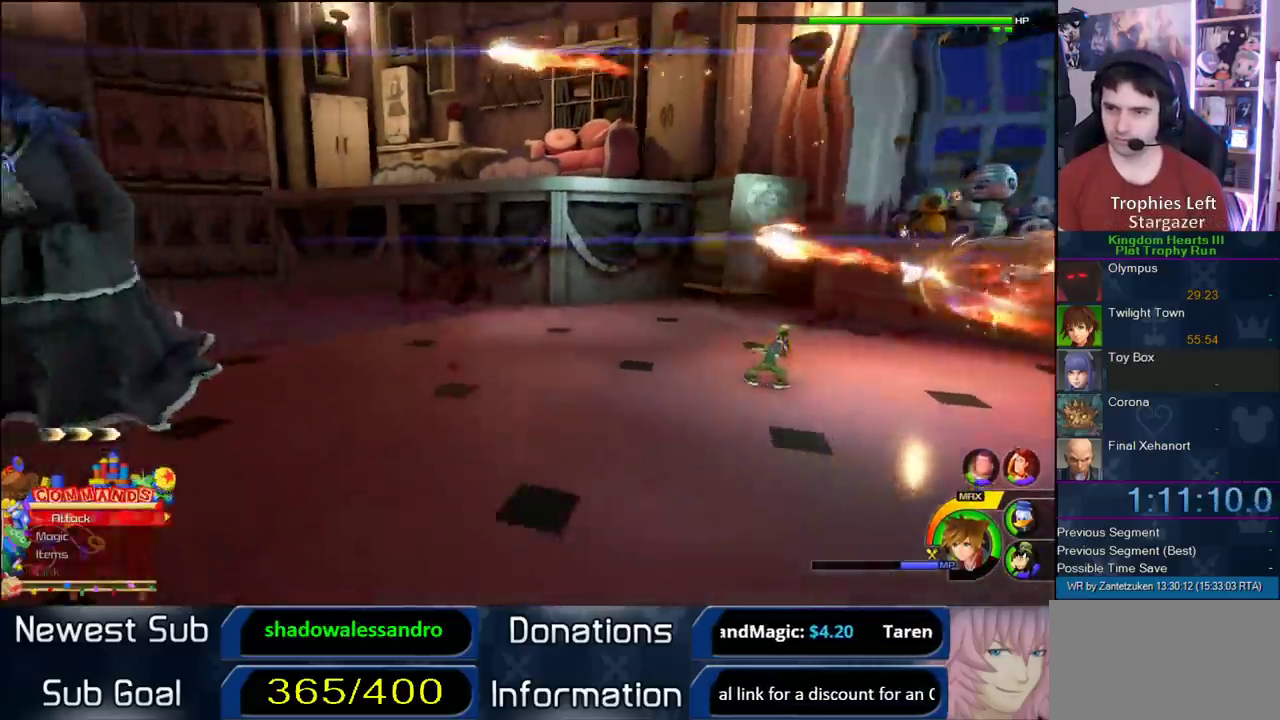
{"buttons": [], "left_stick": "down-left", "right_stick": "right", "events": [[67, "left_stick", "left"], [167, "right_stick", "right"], [467, "left_stick", "down-left"]]}
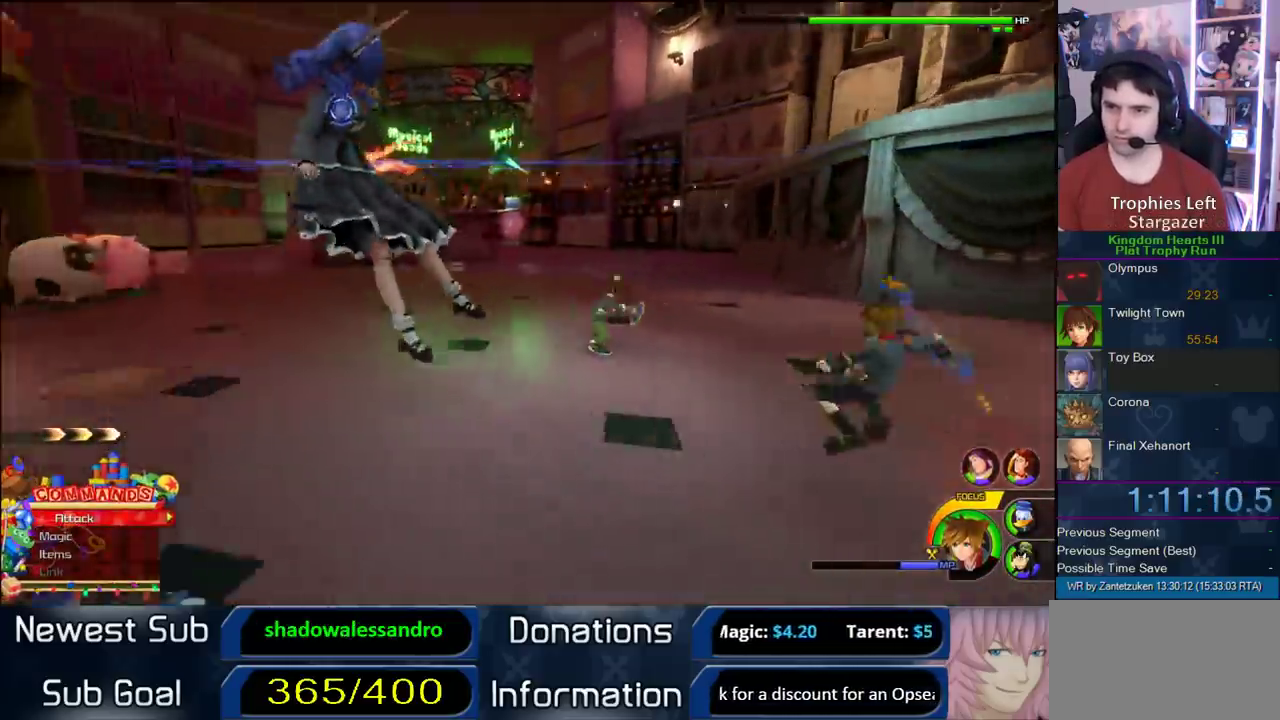
{"buttons": [], "left_stick": "down-right", "right_stick": "center", "events": [[150, "left_stick", "up"], [200, "left_stick", "up-right"], [333, "right_stick", "center"], [483, "left_stick", "down-right"]]}
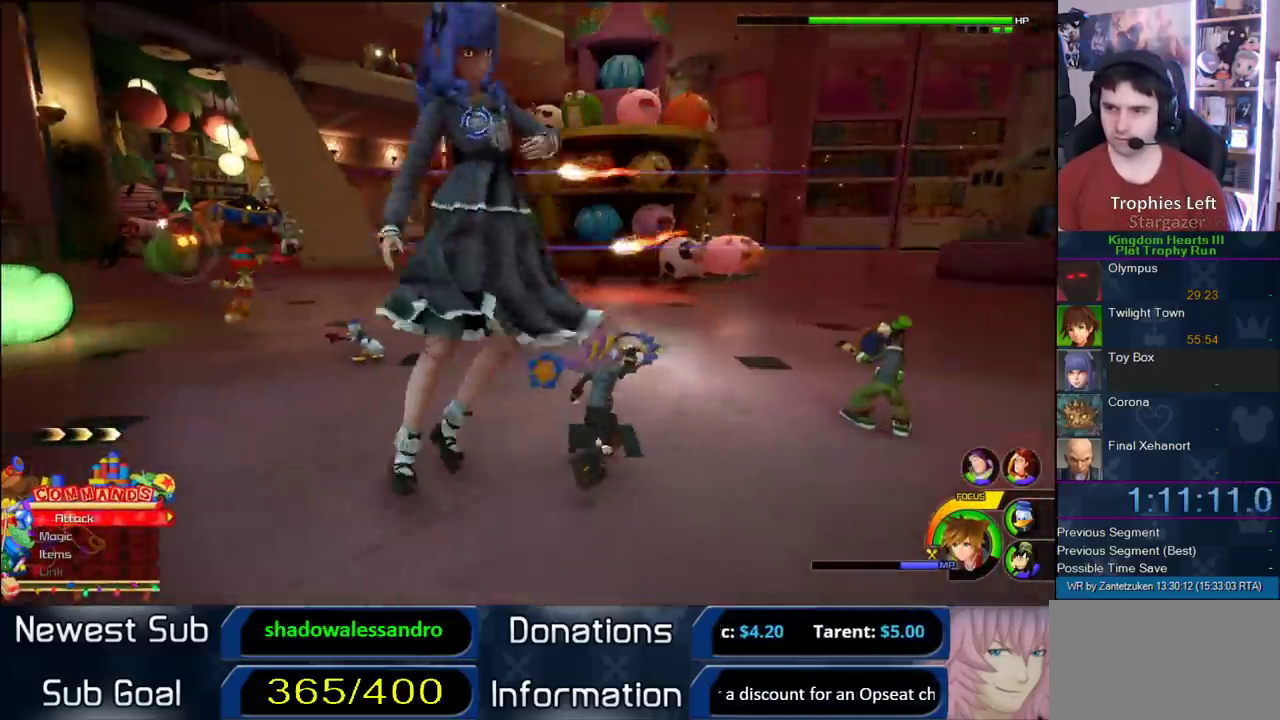
{"buttons": ["SQUARE"], "left_stick": "center", "right_stick": "right", "events": [[33, "CROSS", "down"], [33, "left_stick", "center"], [167, "CROSS", "up"], [383, "SQUARE", "down"], [483, "SQUARE", "up"], [483, "right_stick", "right"], [500, "SQUARE", "down"]]}
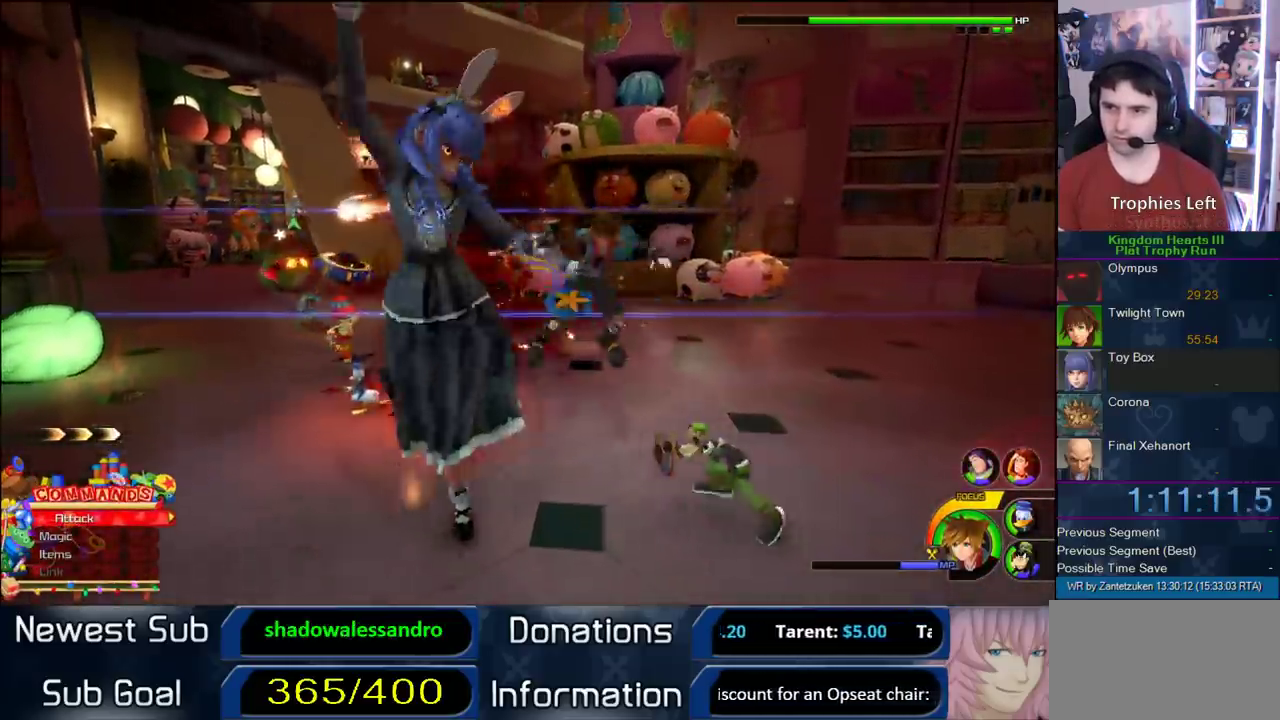
{"buttons": [], "left_stick": "center", "right_stick": "center", "events": [[83, "right_stick", "up-right"], [167, "SQUARE", "up"], [317, "right_stick", "center"], [333, "CIRCLE", "down"], [450, "CIRCLE", "up"]]}
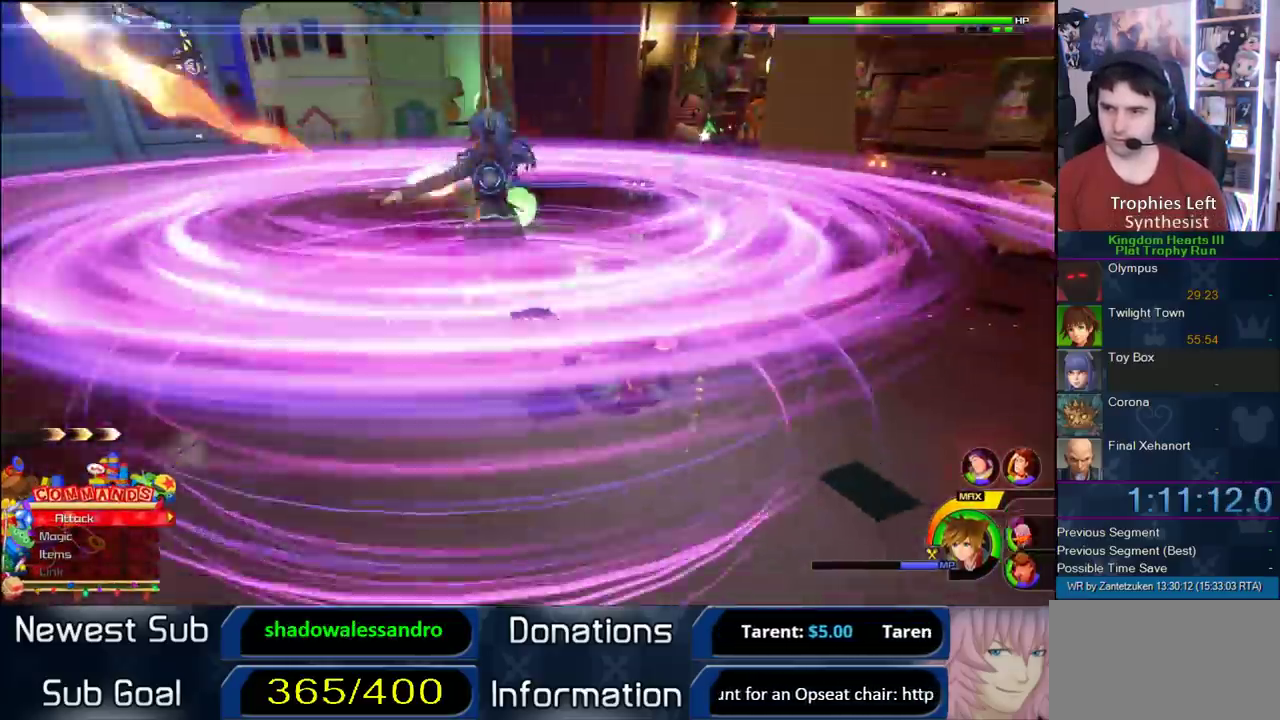
{"buttons": [], "left_stick": "center", "right_stick": "center", "events": [[17, "CIRCLE", "down"], [167, "CIRCLE", "up"]]}
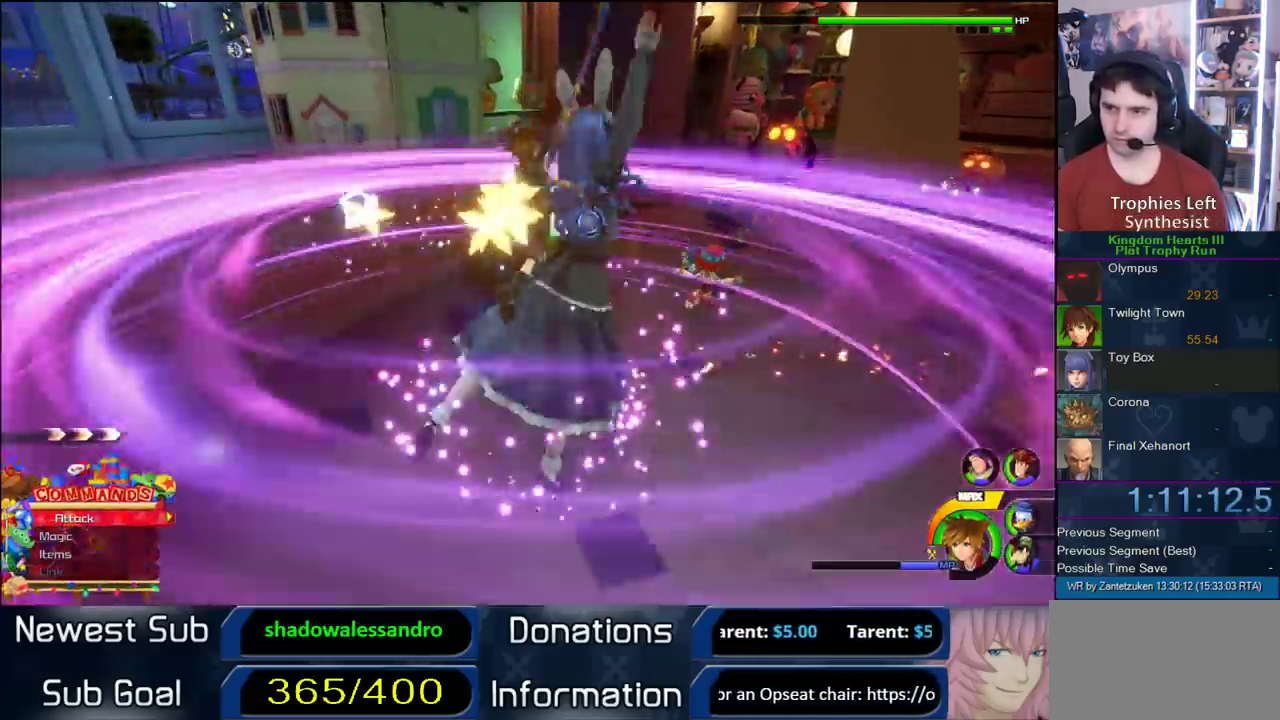
{"buttons": ["CROSS"], "left_stick": "center", "right_stick": "center", "events": [[133, "CROSS", "down"], [383, "CROSS", "up"], [433, "CROSS", "down"]]}
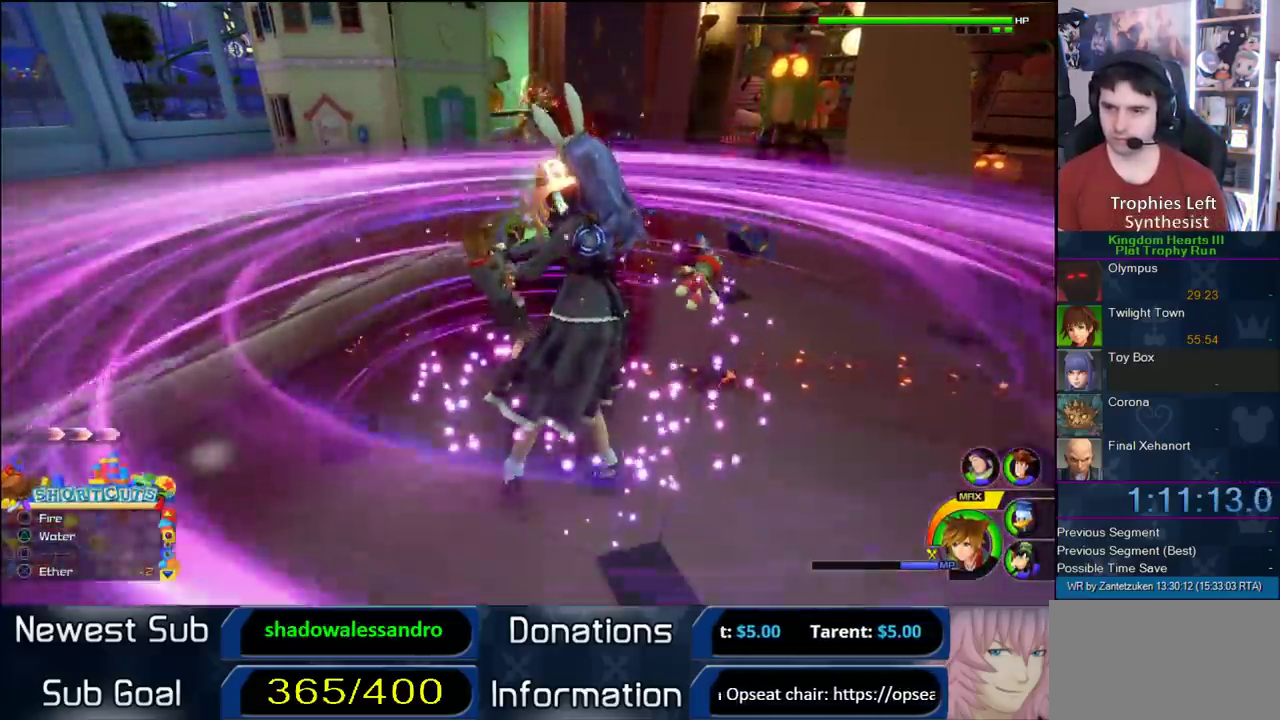
{"buttons": [], "left_stick": "center", "right_stick": "center", "events": [[50, "CROSS", "up"], [117, "CROSS", "down"], [233, "CROSS", "up"]]}
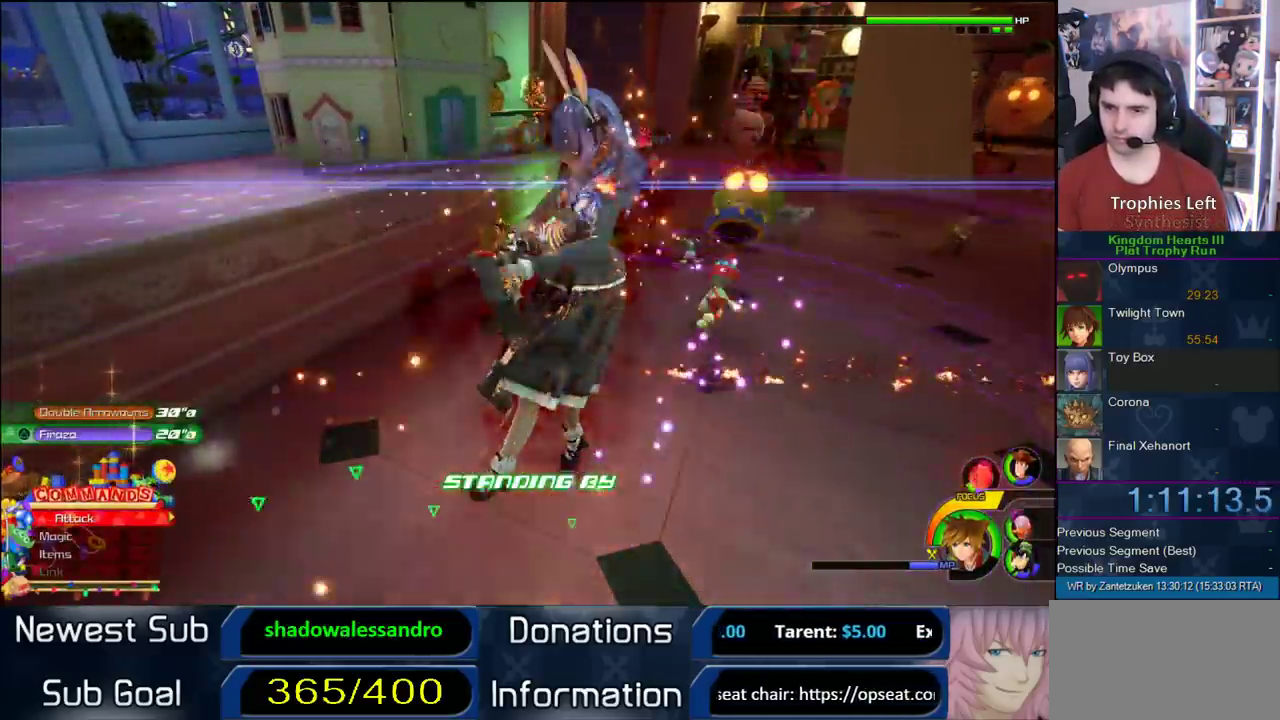
{"buttons": [], "left_stick": "center", "right_stick": "center", "events": [[100, "TRIANGLE", "down"], [183, "TRIANGLE", "up"]]}
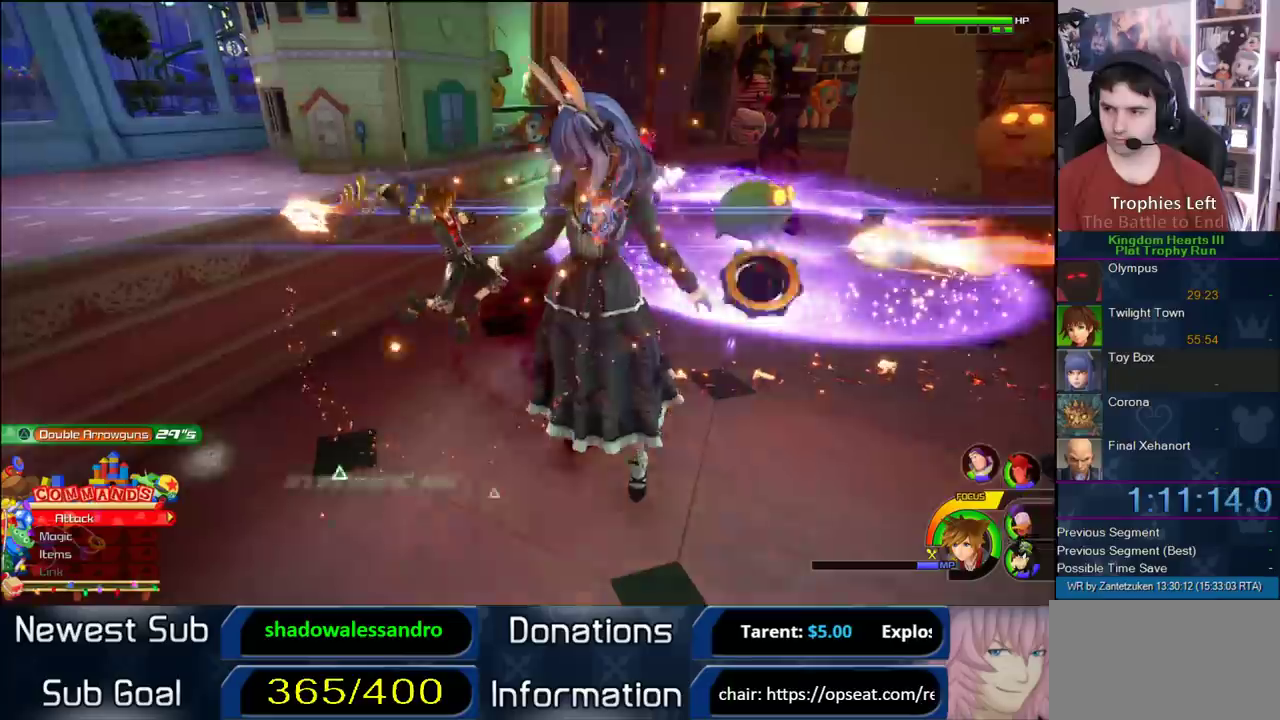
{"buttons": [], "left_stick": "down-right", "right_stick": "center", "events": [[67, "right_stick", "right"], [183, "left_stick", "left"], [250, "left_stick", "down-right"], [250, "right_stick", "center"]]}